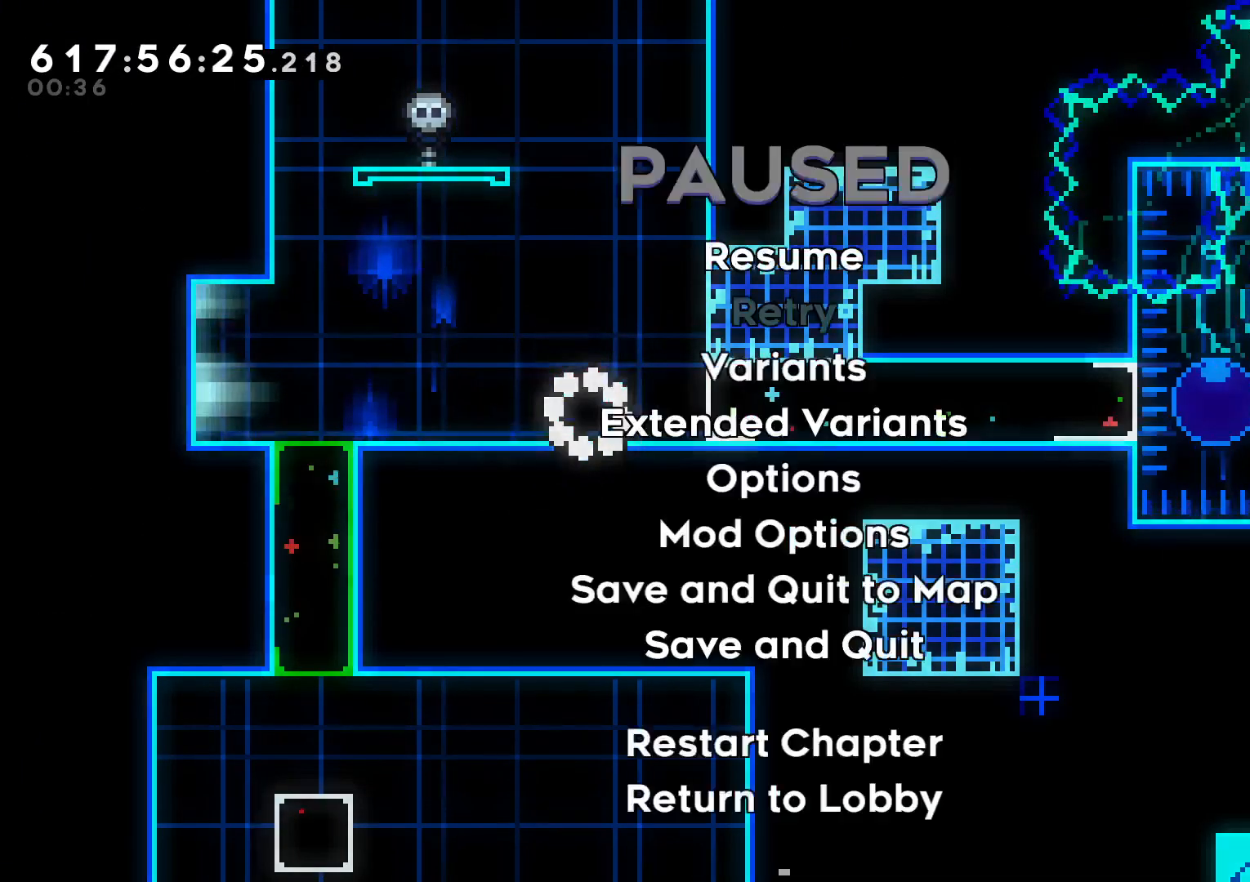
Gameplay with a controller (Nintendo layout); each line is a JSON object with the inputs held at the frame after it. "events" lists button and stick changes between this image and that frame as [ms after this image, input, new state], when the widget could be followed in between. Not read: DPAD_UP HOME L3 R2 R3 SELECT START.
{"buttons": [], "left_stick": "center", "right_stick": "center", "events": [[133, "DPAD_DOWN", "down"], [167, "DPAD_DOWN", "up"], [267, "DPAD_DOWN", "down"], [300, "DPAD_DOWN", "up"], [383, "DPAD_DOWN", "down"], [450, "DPAD_DOWN", "up"]]}
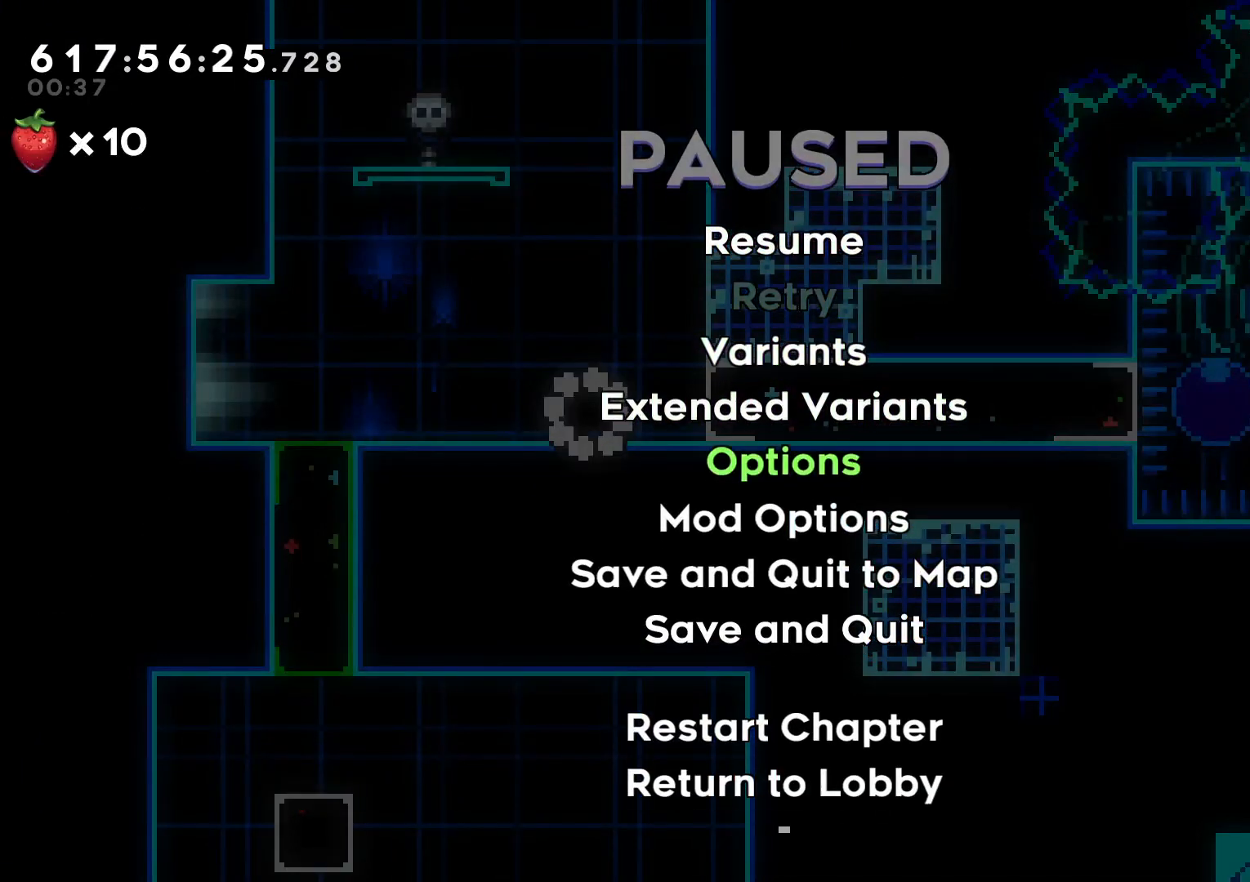
{"buttons": ["A"], "left_stick": "center", "right_stick": "center", "events": [[33, "DPAD_DOWN", "down"], [83, "DPAD_DOWN", "up"], [450, "A", "down"]]}
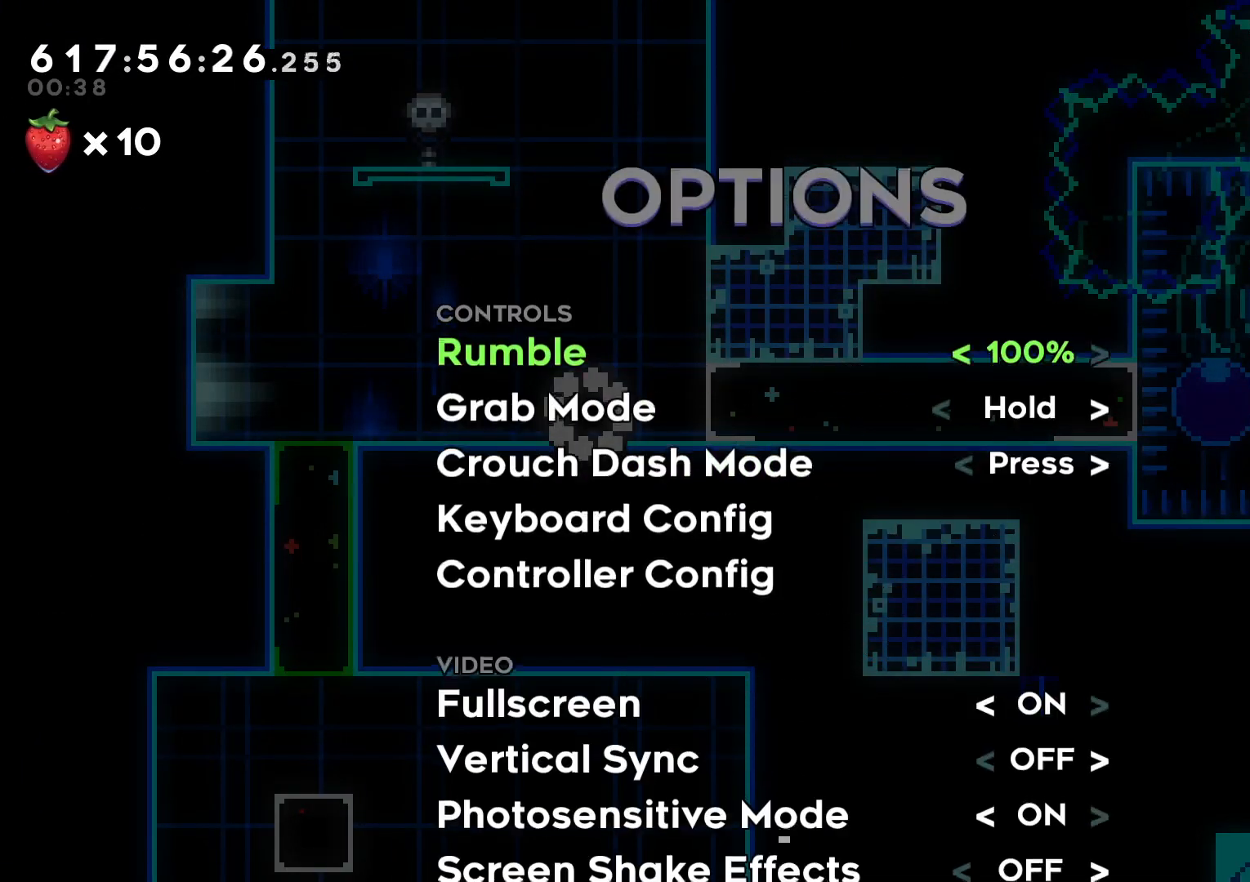
{"buttons": ["DPAD_DOWN"], "left_stick": "center", "right_stick": "center", "events": [[50, "A", "up"], [117, "DPAD_DOWN", "down"]]}
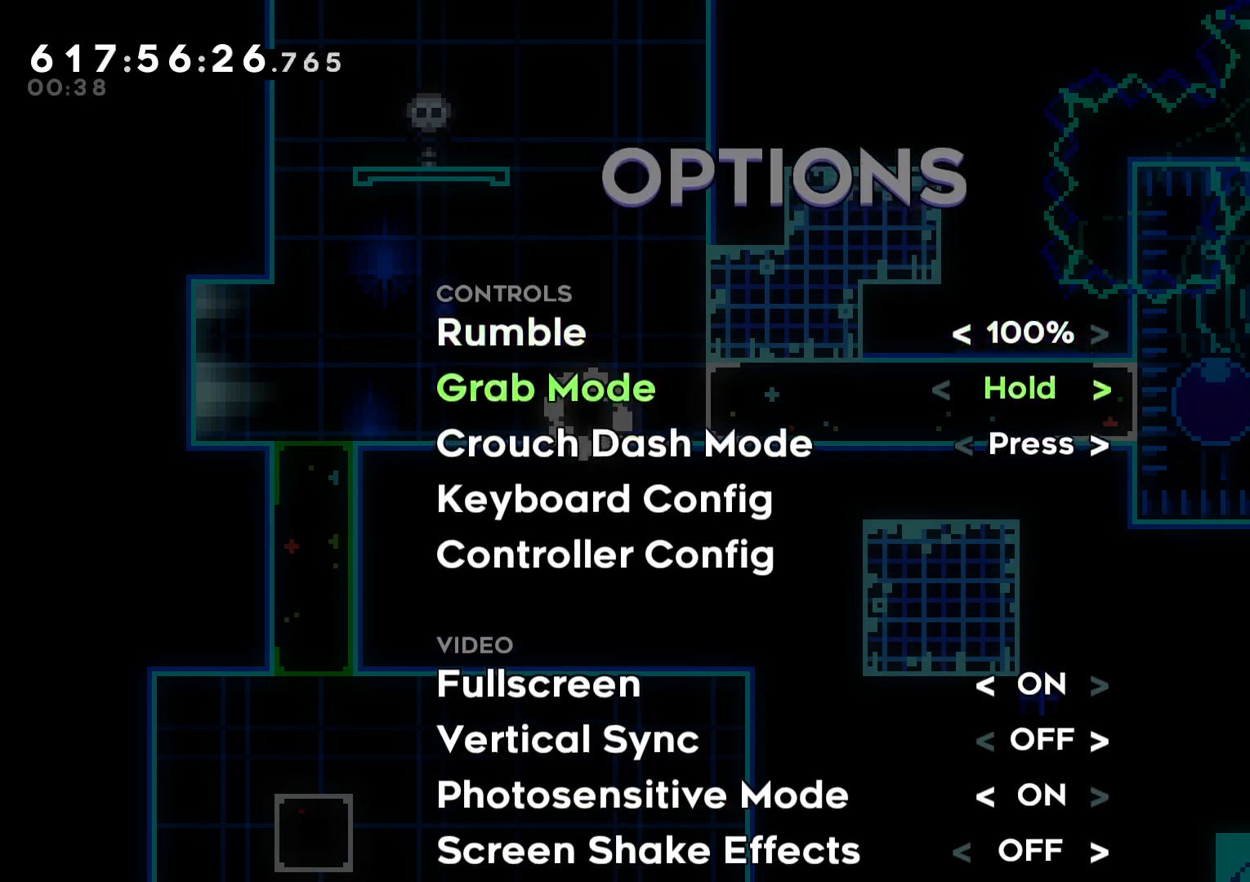
{"buttons": ["DPAD_DOWN"], "left_stick": "center", "right_stick": "center", "events": []}
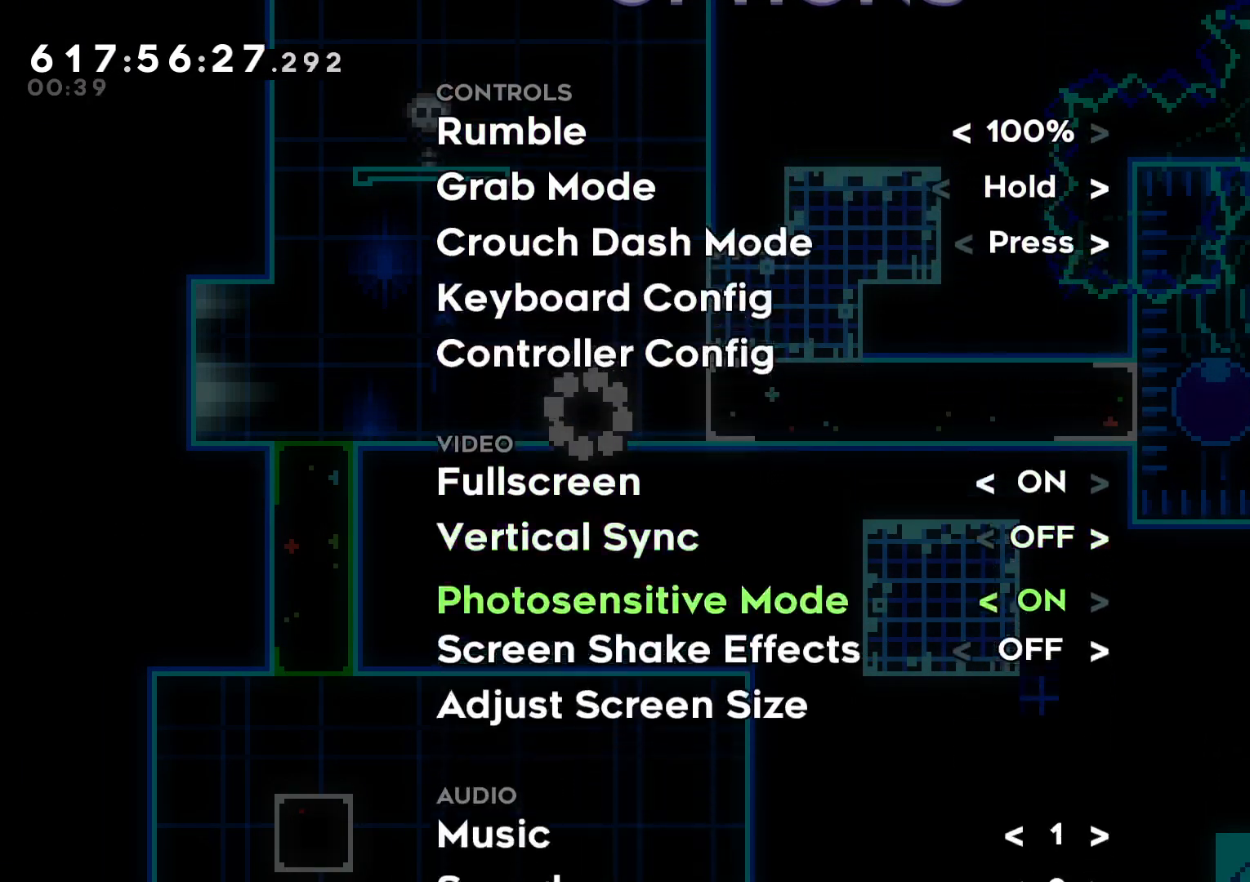
{"buttons": [], "left_stick": "center", "right_stick": "center", "events": [[383, "DPAD_DOWN", "up"]]}
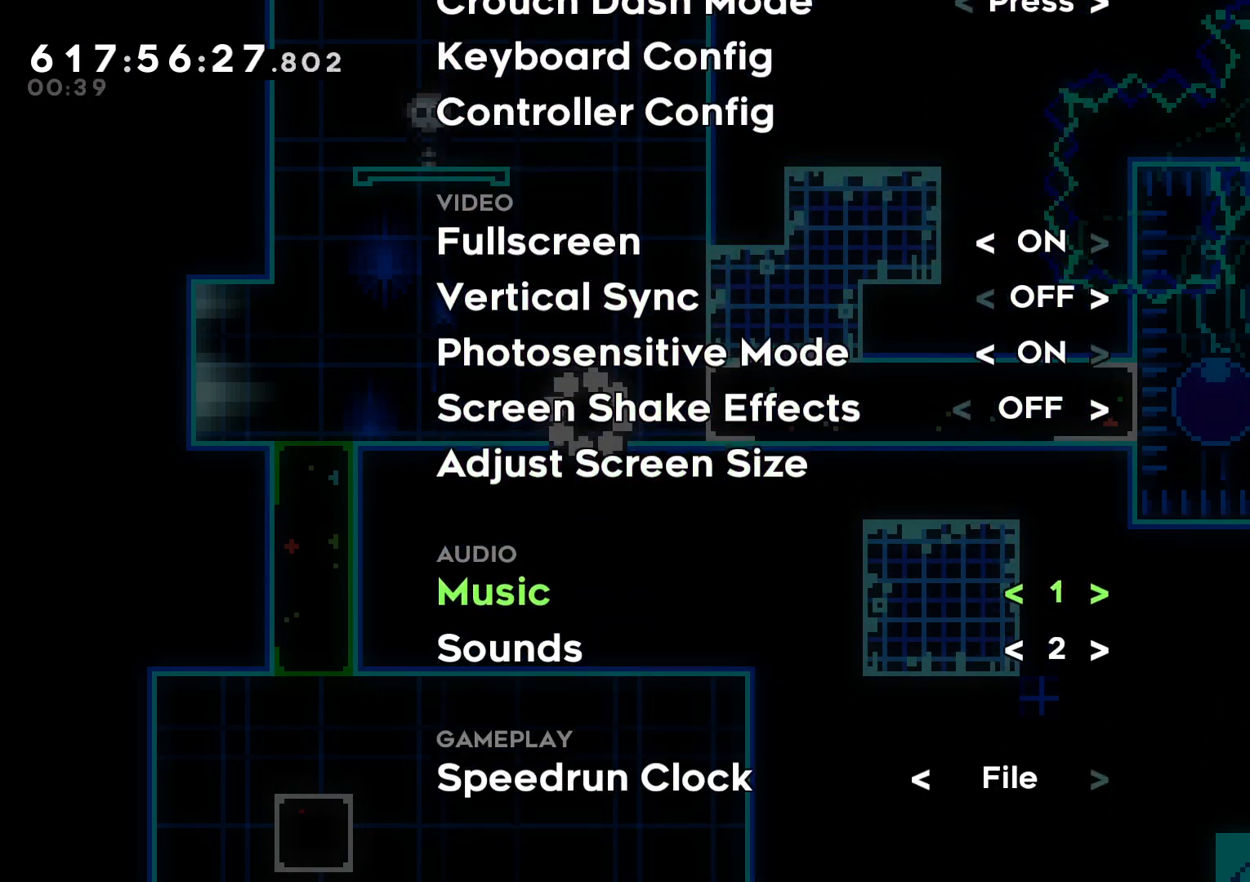
{"buttons": [], "left_stick": "center", "right_stick": "center", "events": [[67, "DPAD_RIGHT", "down"], [167, "DPAD_RIGHT", "up"], [250, "B", "down"], [383, "B", "up"], [417, "B", "down"], [467, "B", "up"]]}
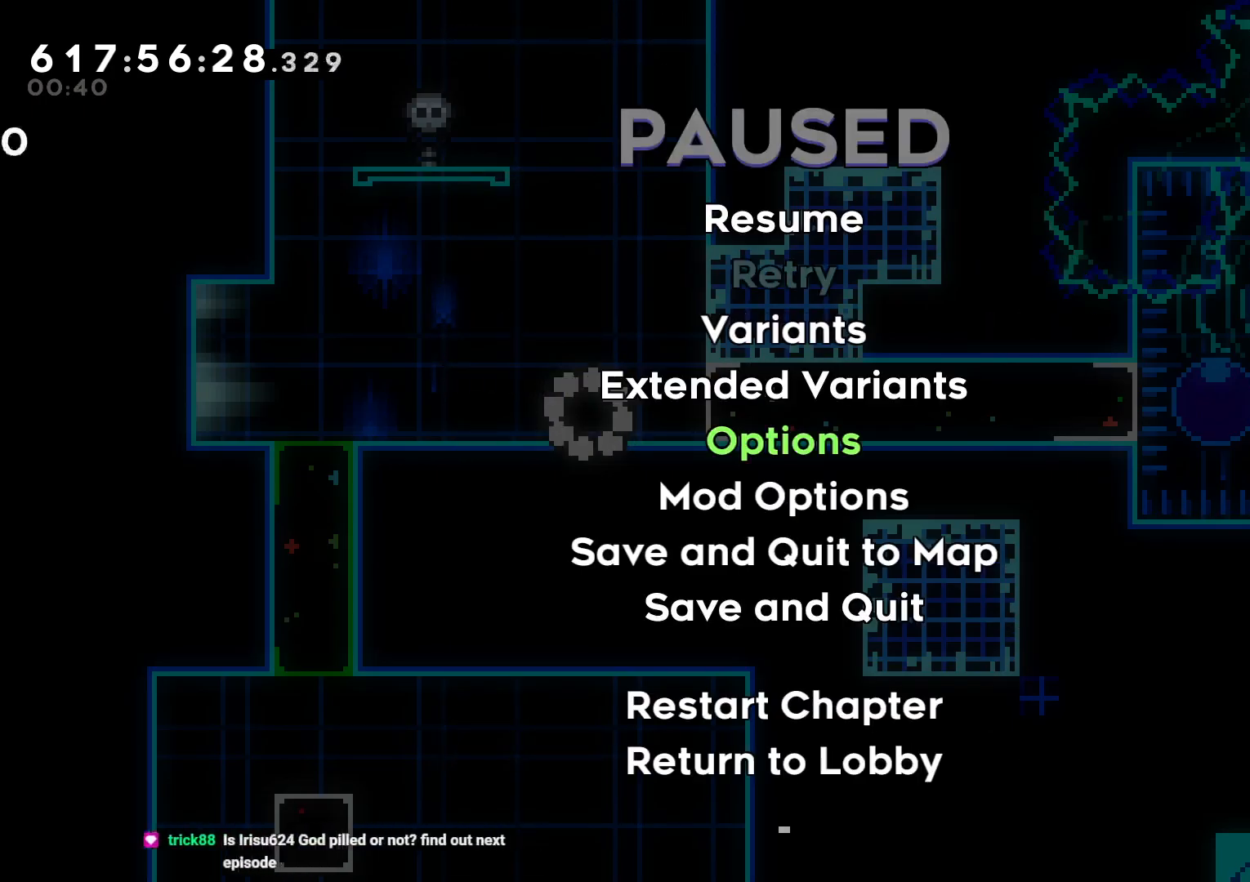
{"buttons": [], "left_stick": "center", "right_stick": "center", "events": [[50, "B", "down"], [300, "B", "up"]]}
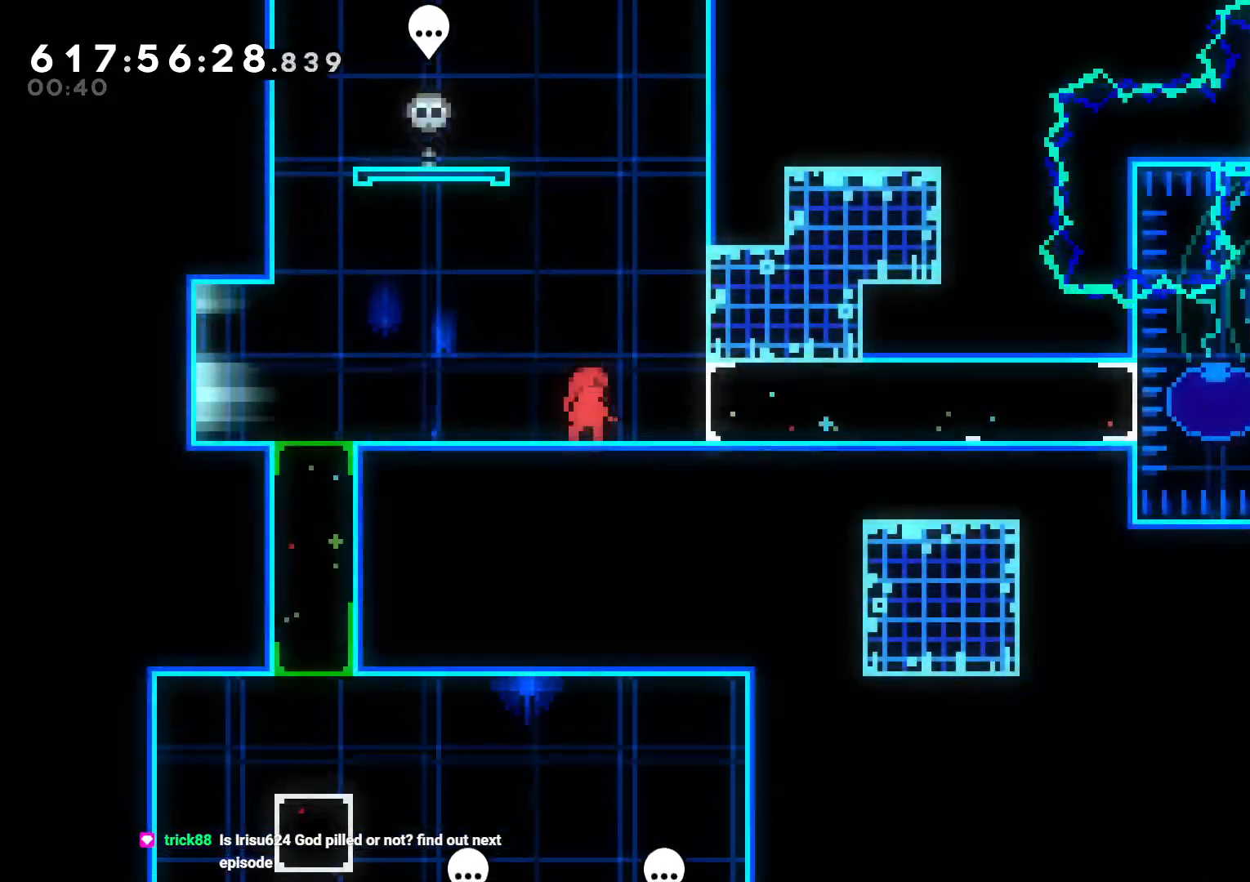
{"buttons": ["Y", "DPAD_RIGHT"], "left_stick": "center", "right_stick": "center"}